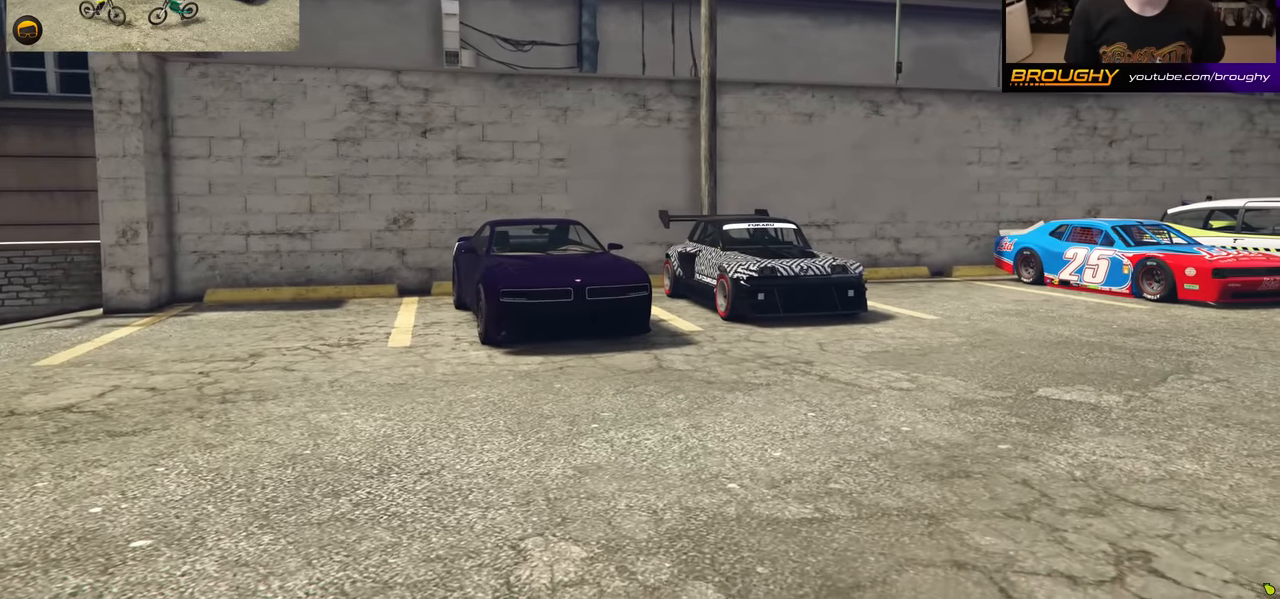
Gameplay with a controller (Xbox layout); each line is a JSON object with the inputs held at the frame after it. "events" lists button and stick changes between this image and that frame as [ms after this image, input, new state], when the widget could be followed in between. Not read: L3.
{"buttons": [], "left_stick": "right", "right_stick": "center", "events": [[133, "right_stick", "right"], [400, "right_stick", "center"]]}
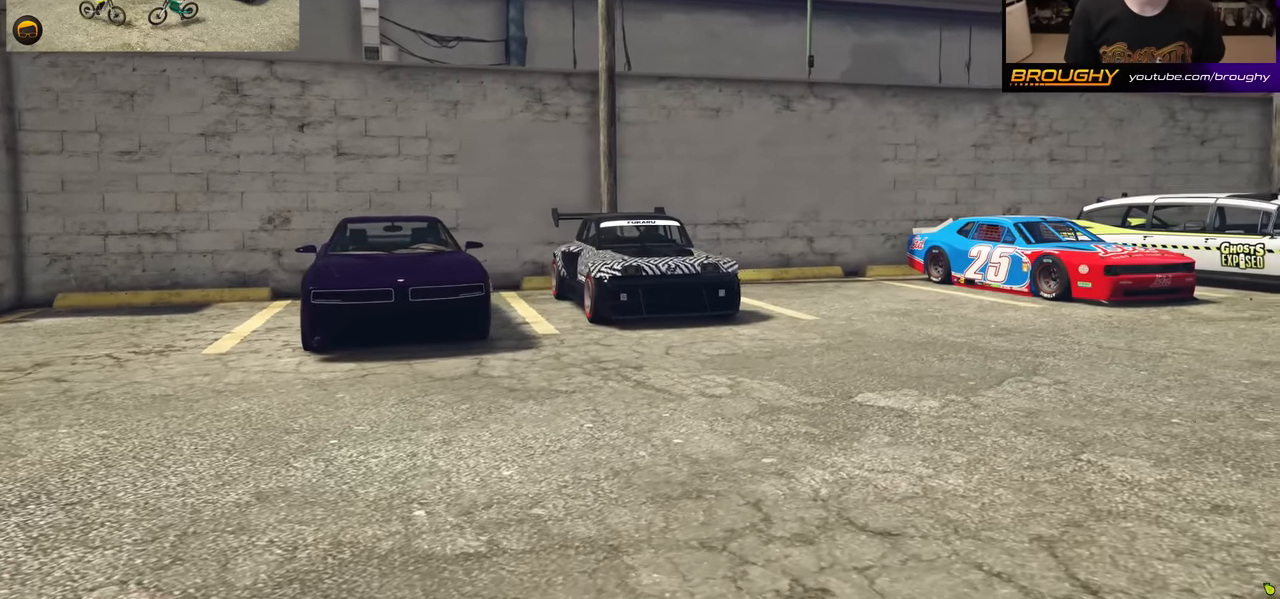
{"buttons": [], "left_stick": "right", "right_stick": "center", "events": [[84, "right_stick", "right"], [384, "right_stick", "center"]]}
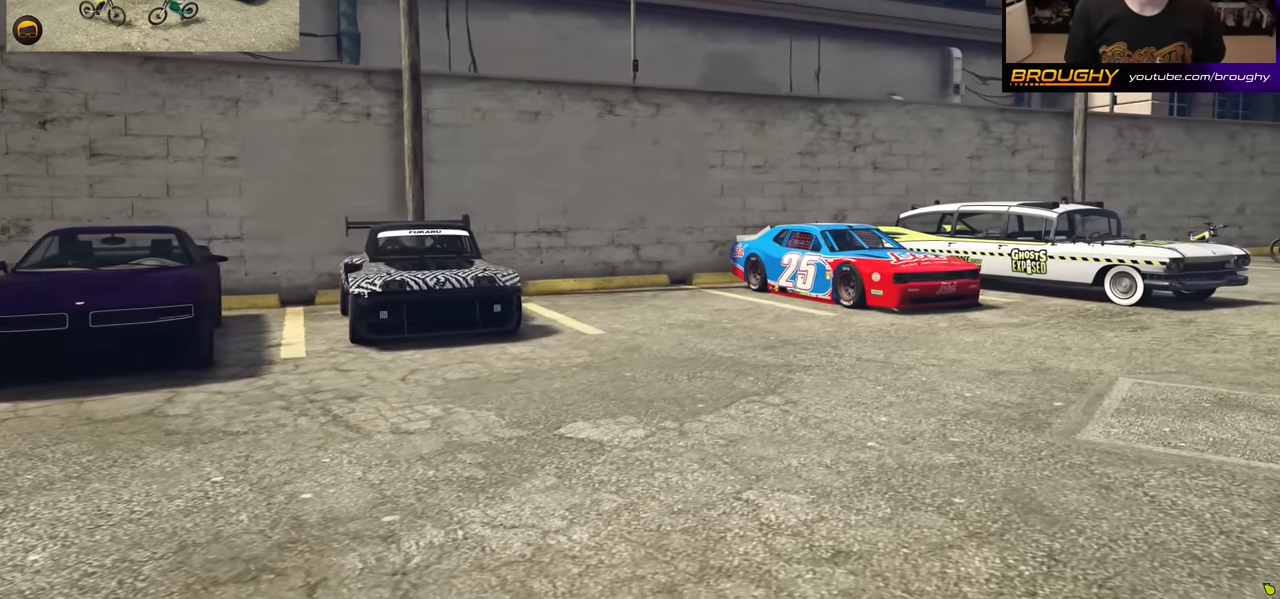
{"buttons": [], "left_stick": "up-right", "right_stick": "center", "events": [[50, "left_stick", "up-right"]]}
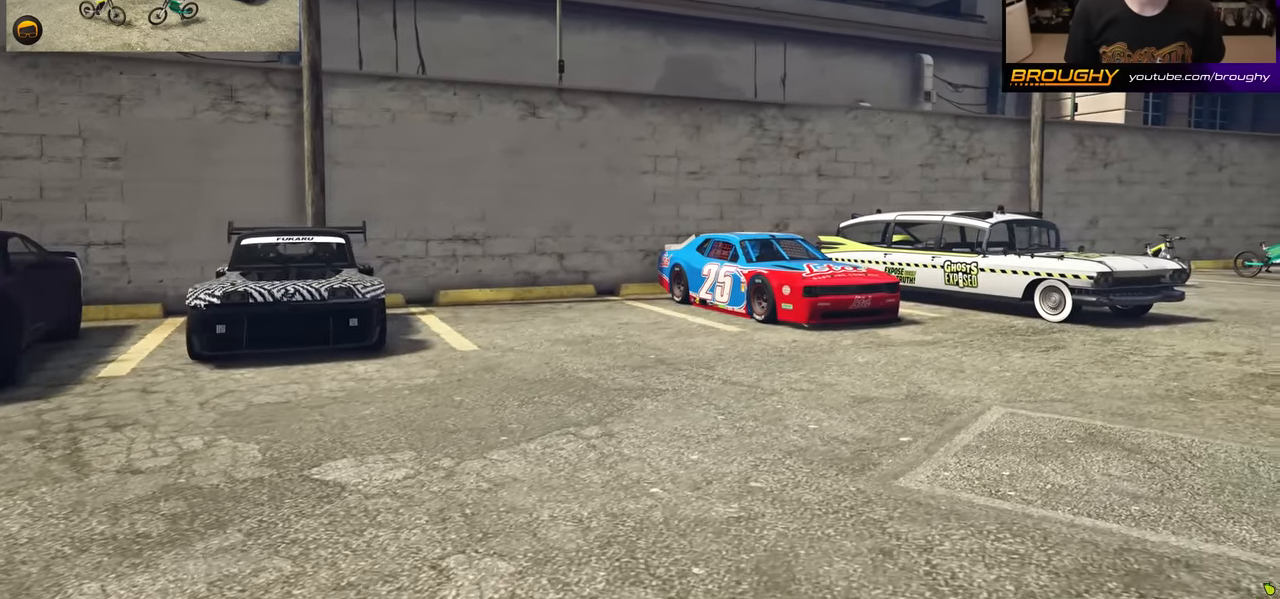
{"buttons": [], "left_stick": "up-right", "right_stick": "center", "events": []}
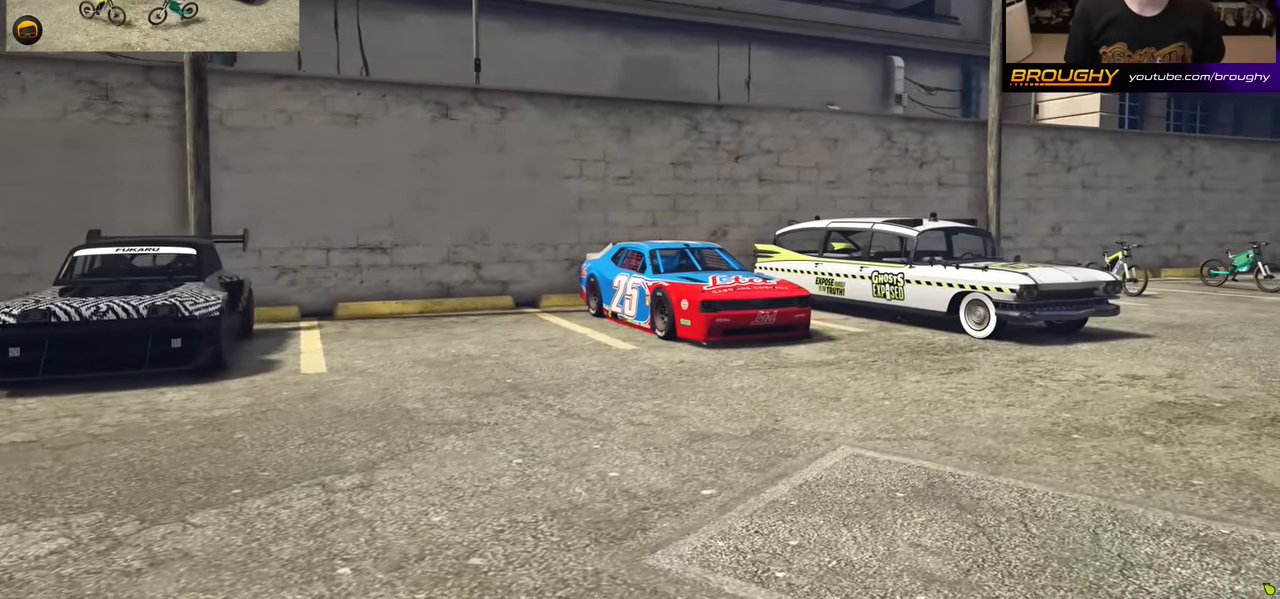
{"buttons": [], "left_stick": "up-right", "right_stick": "down", "events": [[434, "right_stick", "down"]]}
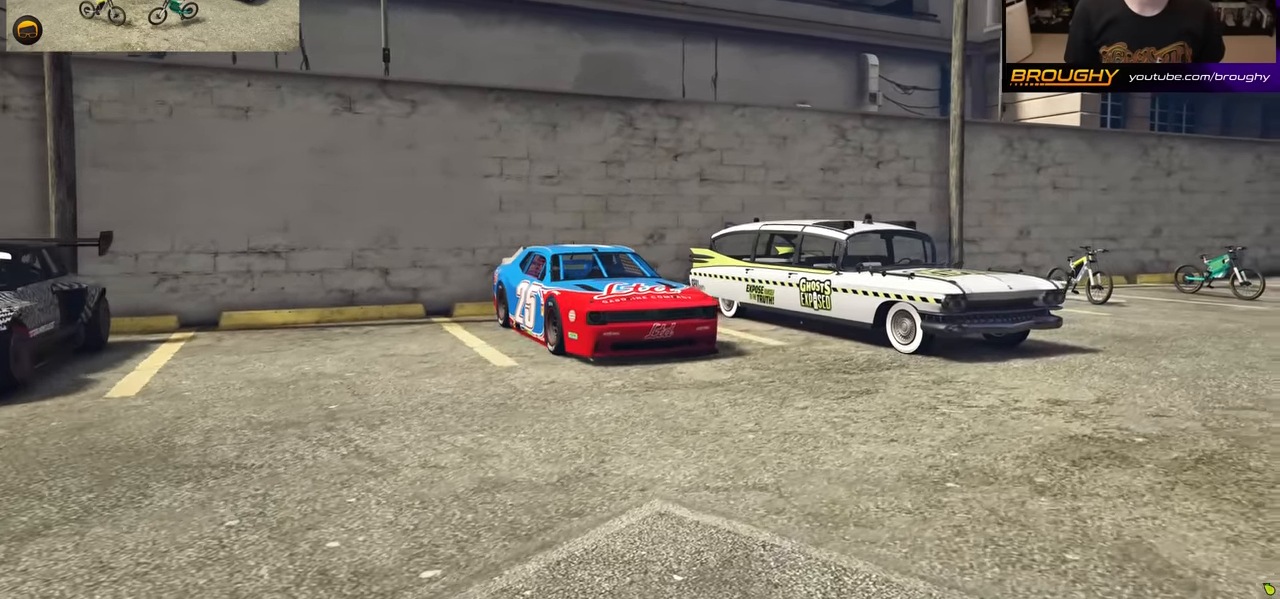
{"buttons": [], "left_stick": "center", "right_stick": "center", "events": [[117, "right_stick", "center"], [184, "left_stick", "center"]]}
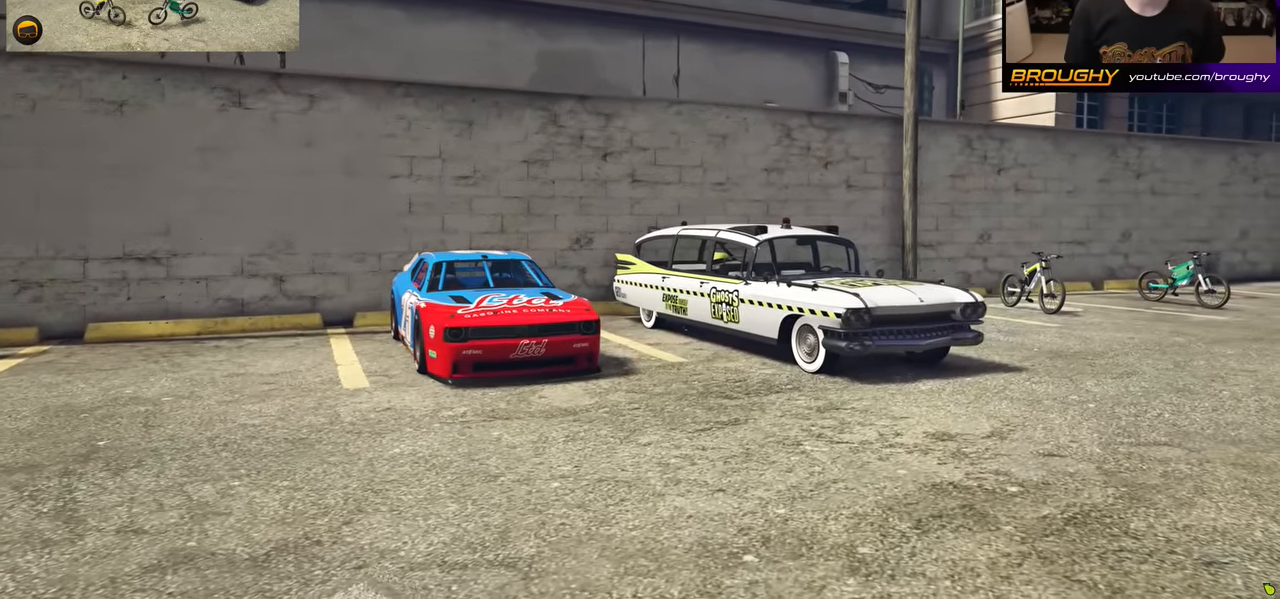
{"buttons": [], "left_stick": "center", "right_stick": "center", "events": [[33, "left_stick", "right"], [317, "left_stick", "center"]]}
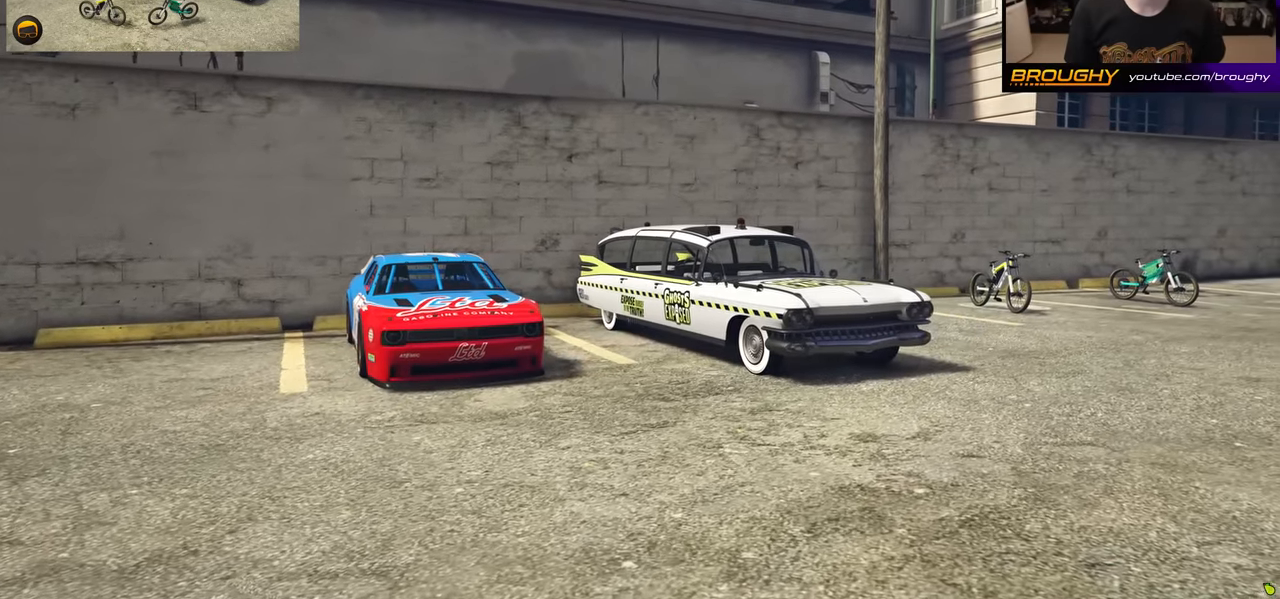
{"buttons": [], "left_stick": "center", "right_stick": "center", "events": []}
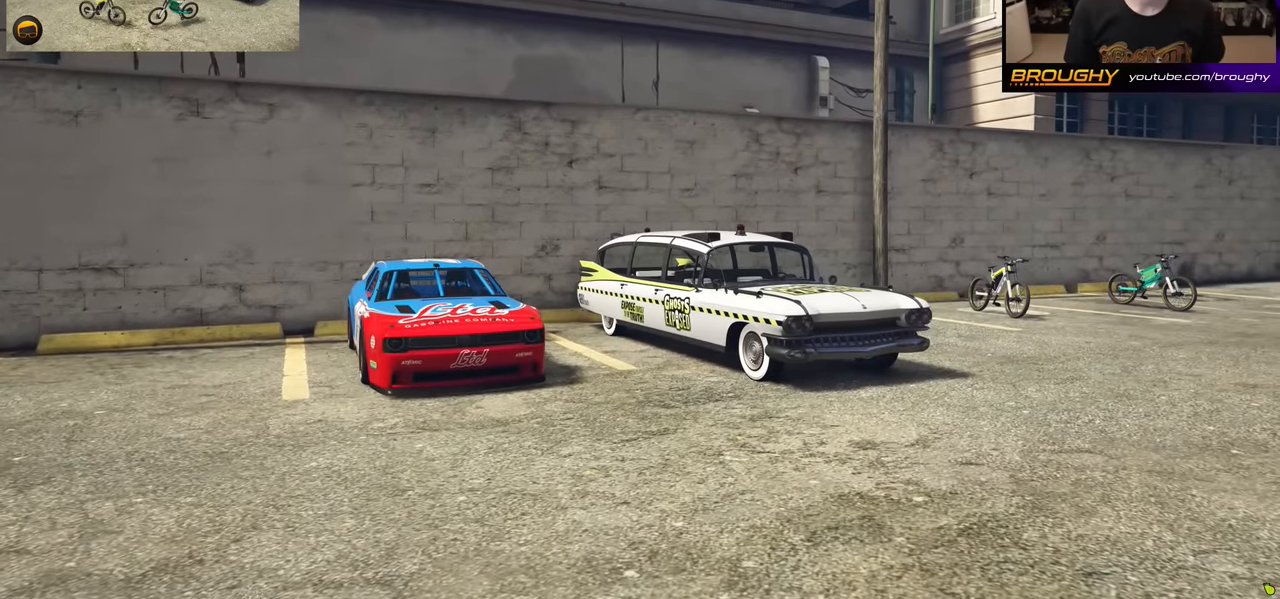
{"buttons": [], "left_stick": "down", "right_stick": "left", "events": [[217, "left_stick", "down"], [350, "right_stick", "left"]]}
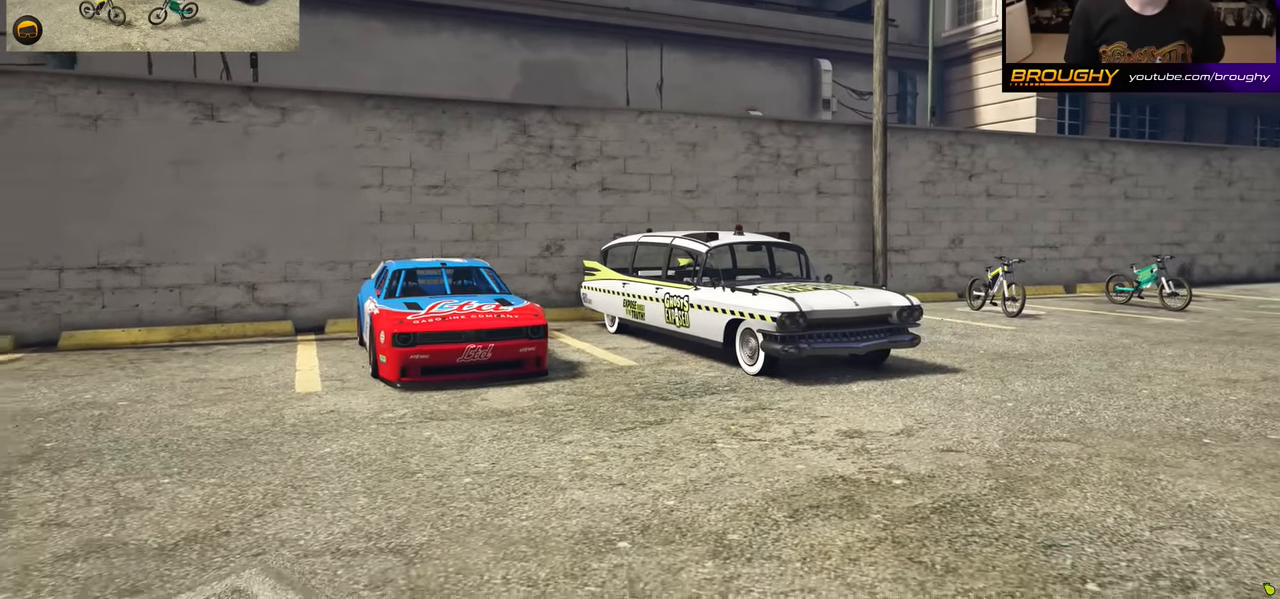
{"buttons": [], "left_stick": "down-left", "right_stick": "center", "events": [[200, "left_stick", "down-left"], [217, "right_stick", "center"]]}
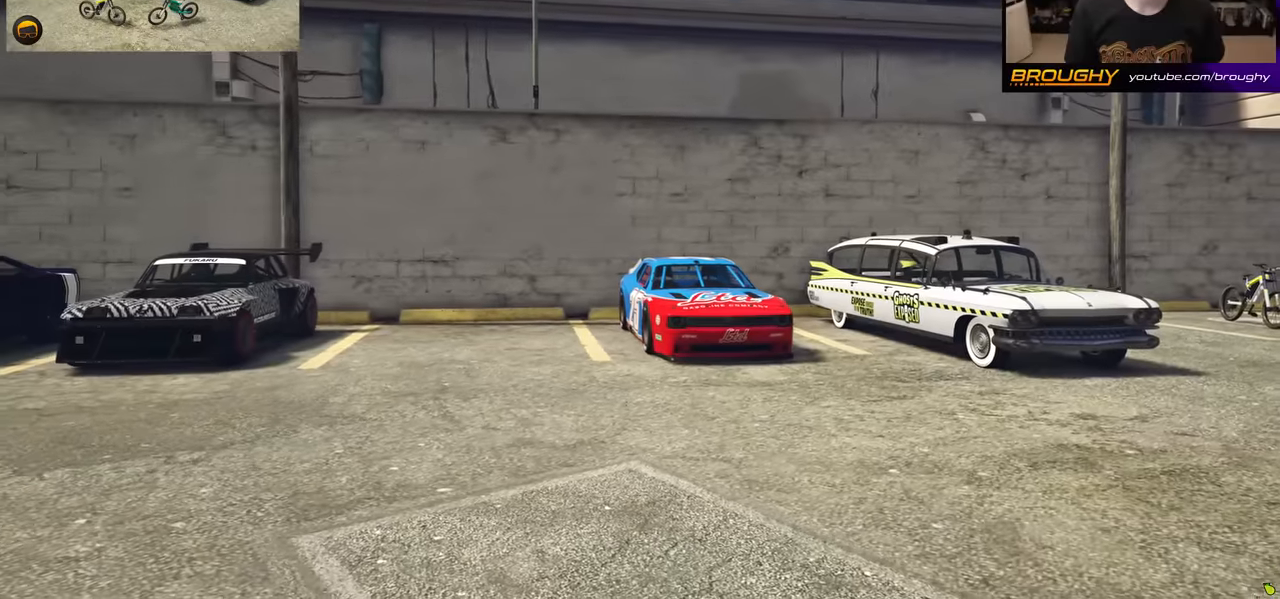
{"buttons": [], "left_stick": "down", "right_stick": "center", "events": [[151, "right_stick", "right"], [217, "left_stick", "down"], [351, "right_stick", "center"]]}
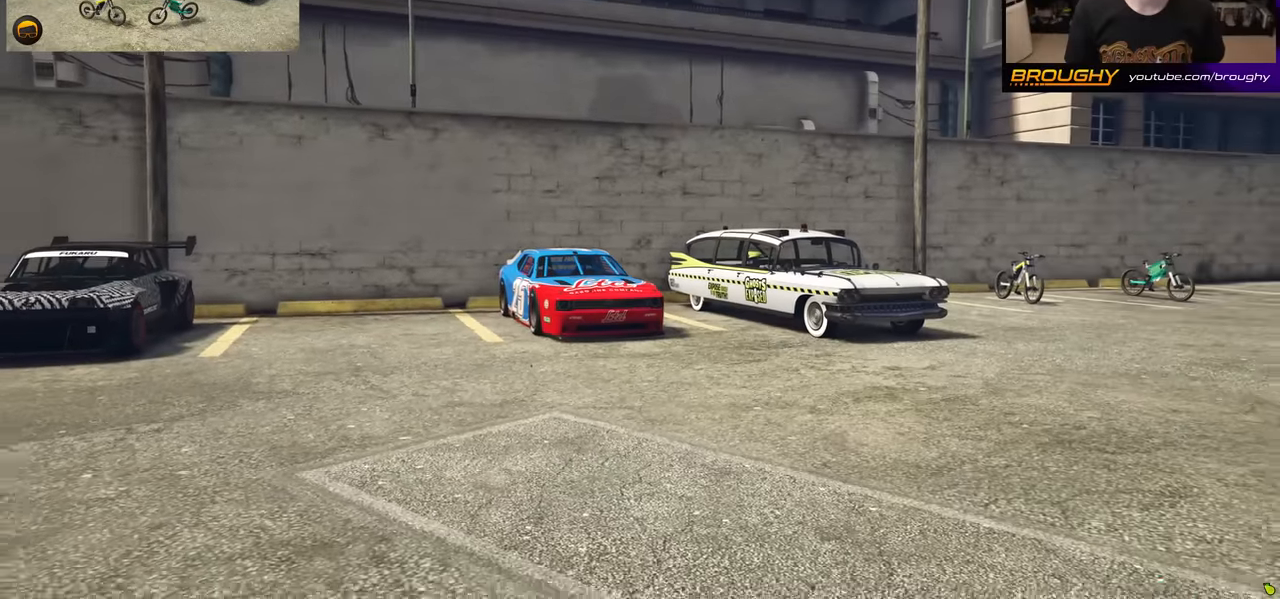
{"buttons": [], "left_stick": "down", "right_stick": "center", "events": []}
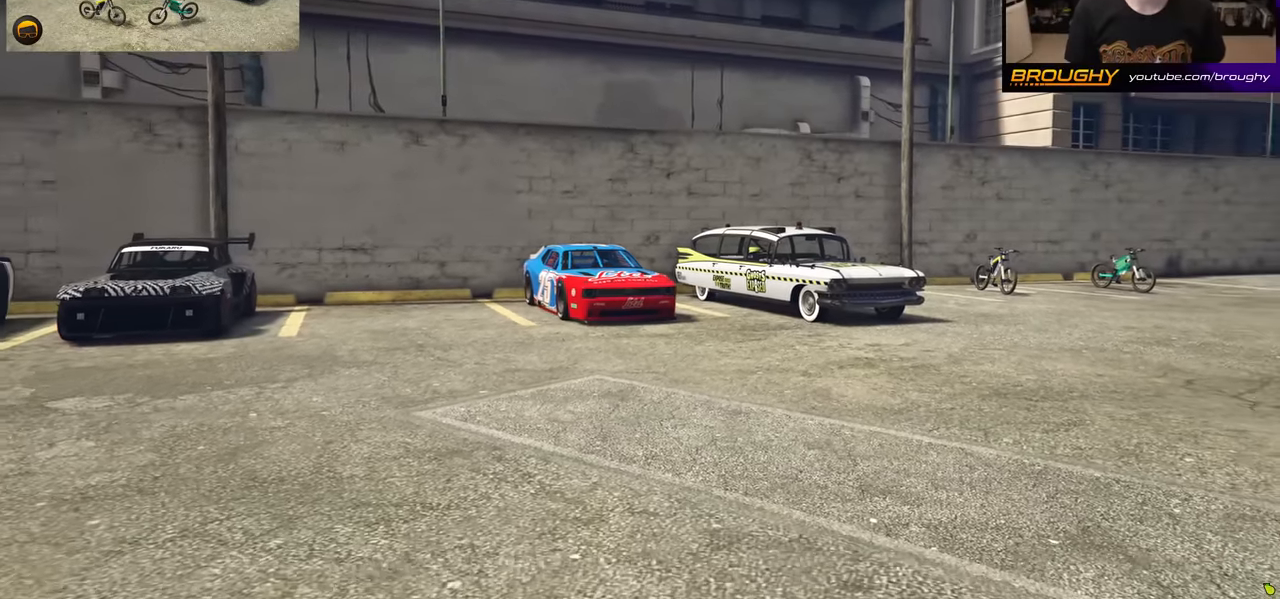
{"buttons": [], "left_stick": "center", "right_stick": "center", "events": [[201, "left_stick", "center"]]}
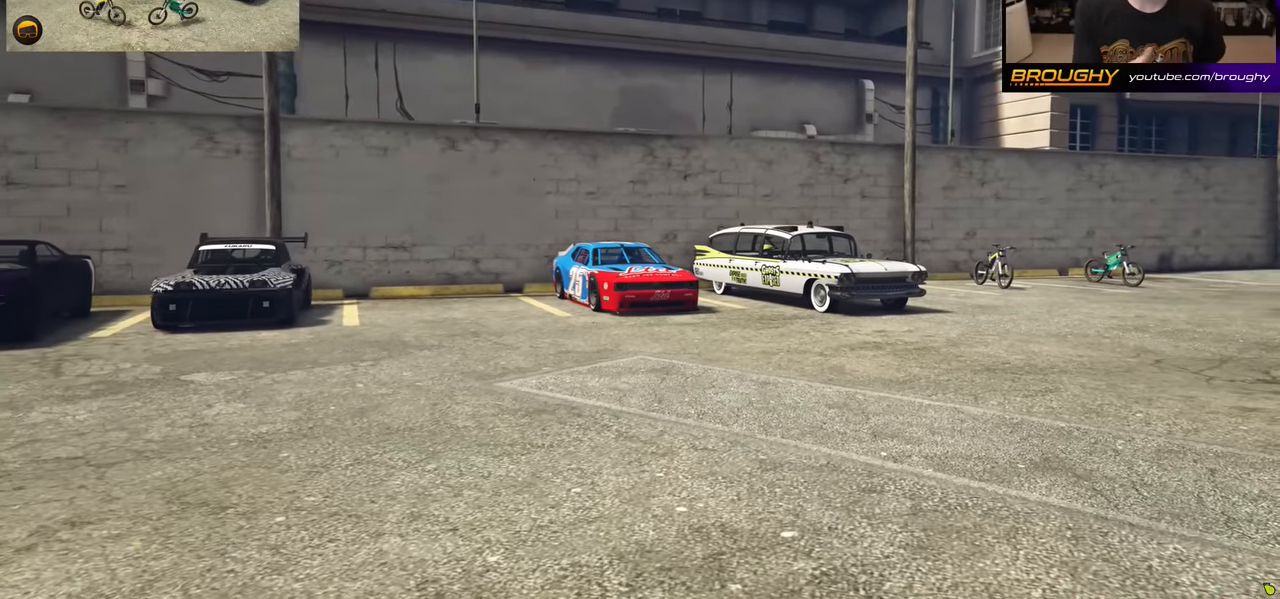
{"buttons": [], "left_stick": "center", "right_stick": "center", "events": []}
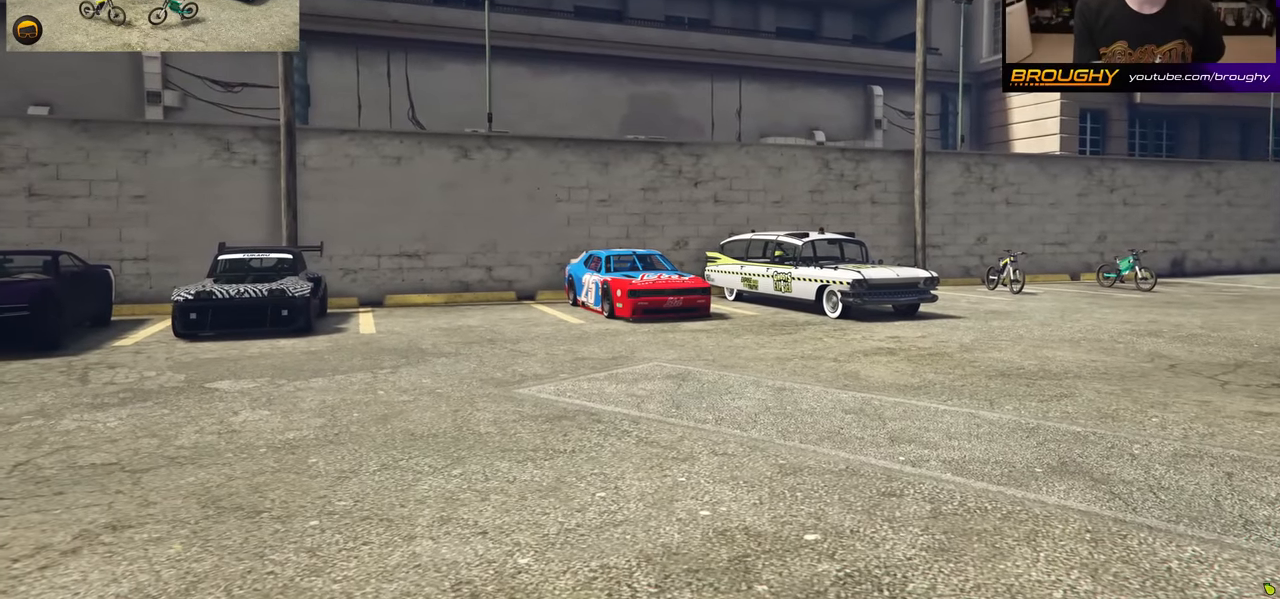
{"buttons": [], "left_stick": "center", "right_stick": "center", "events": []}
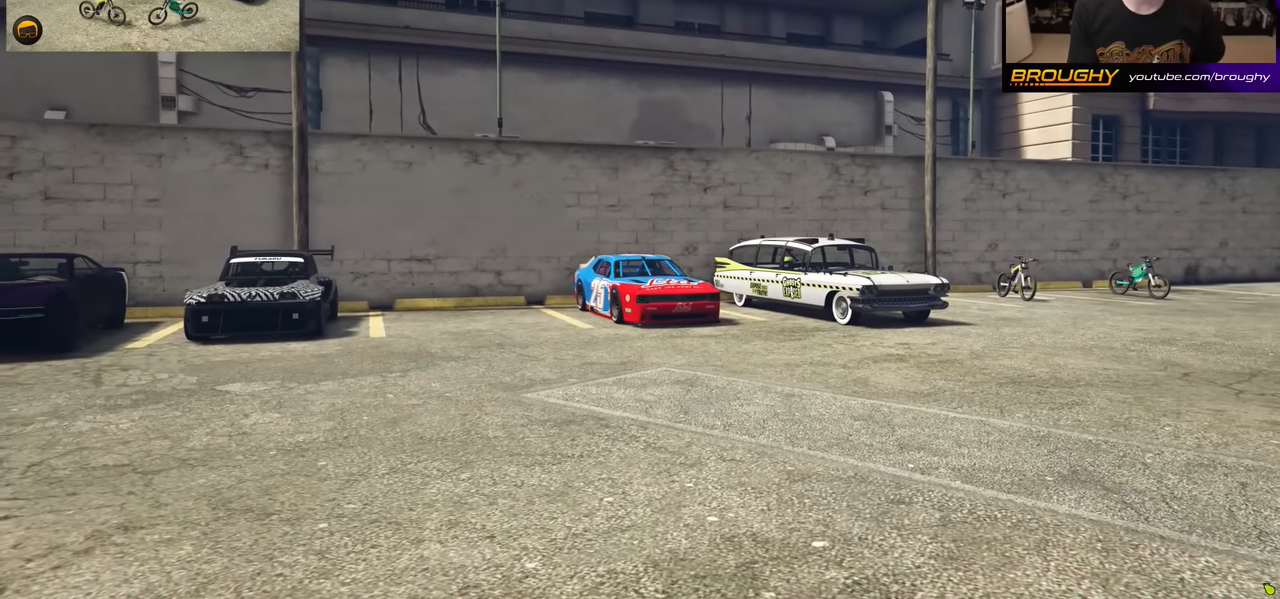
{"buttons": [], "left_stick": "center", "right_stick": "center", "events": []}
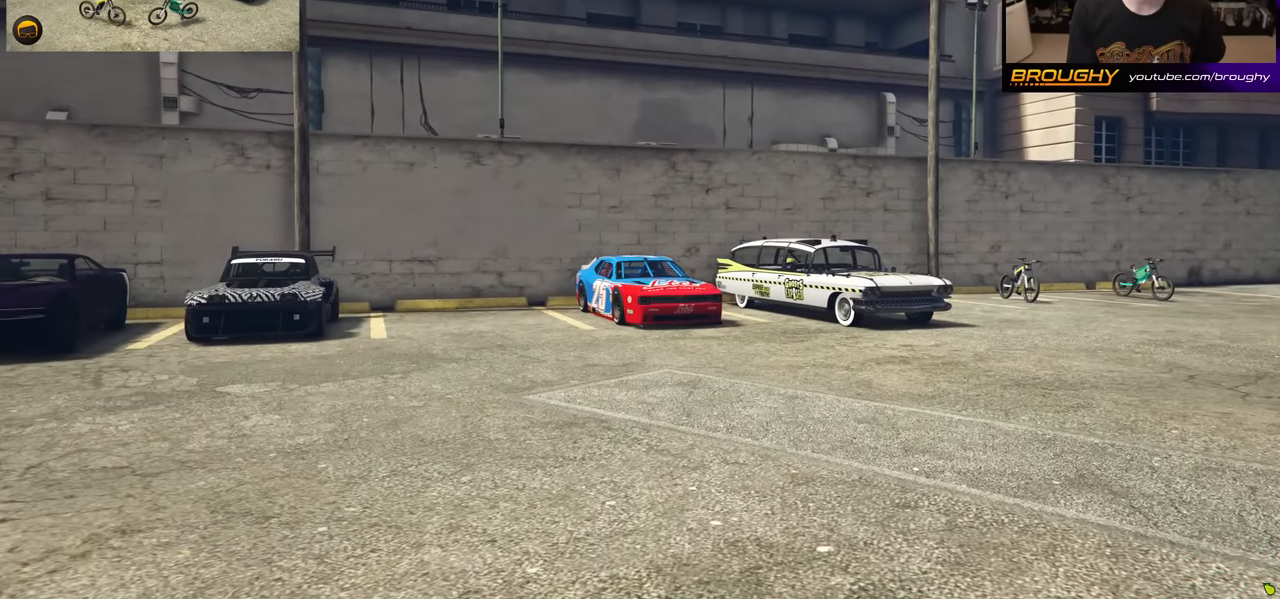
{"buttons": [], "left_stick": "center", "right_stick": "center", "events": []}
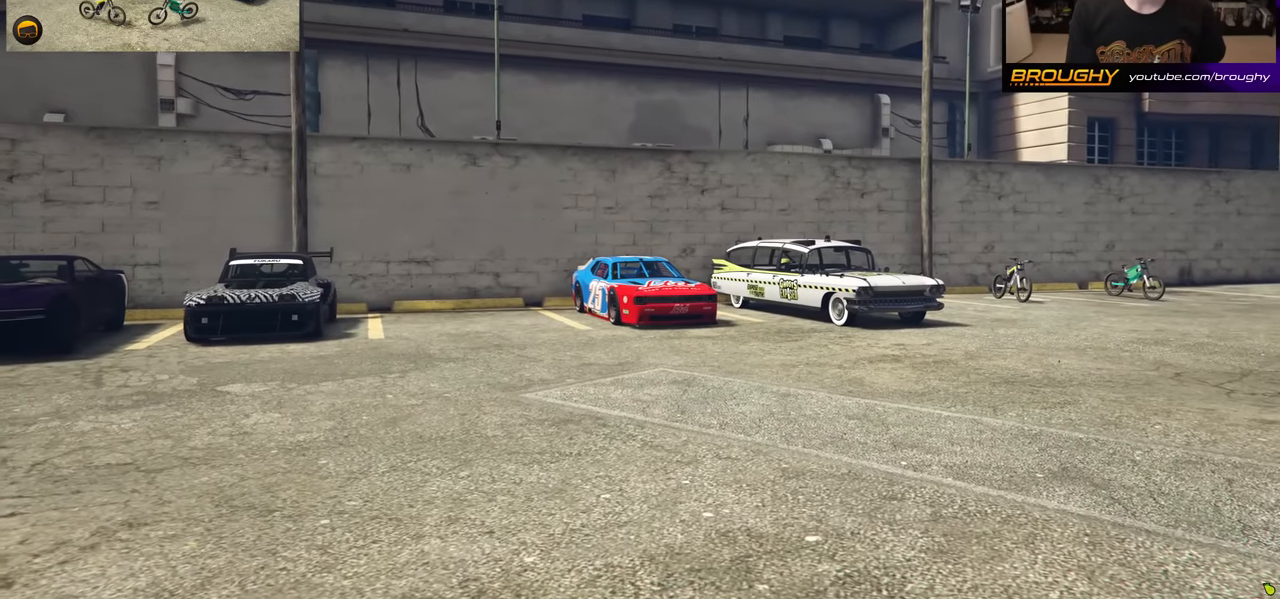
{"buttons": [], "left_stick": "center", "right_stick": "center", "events": []}
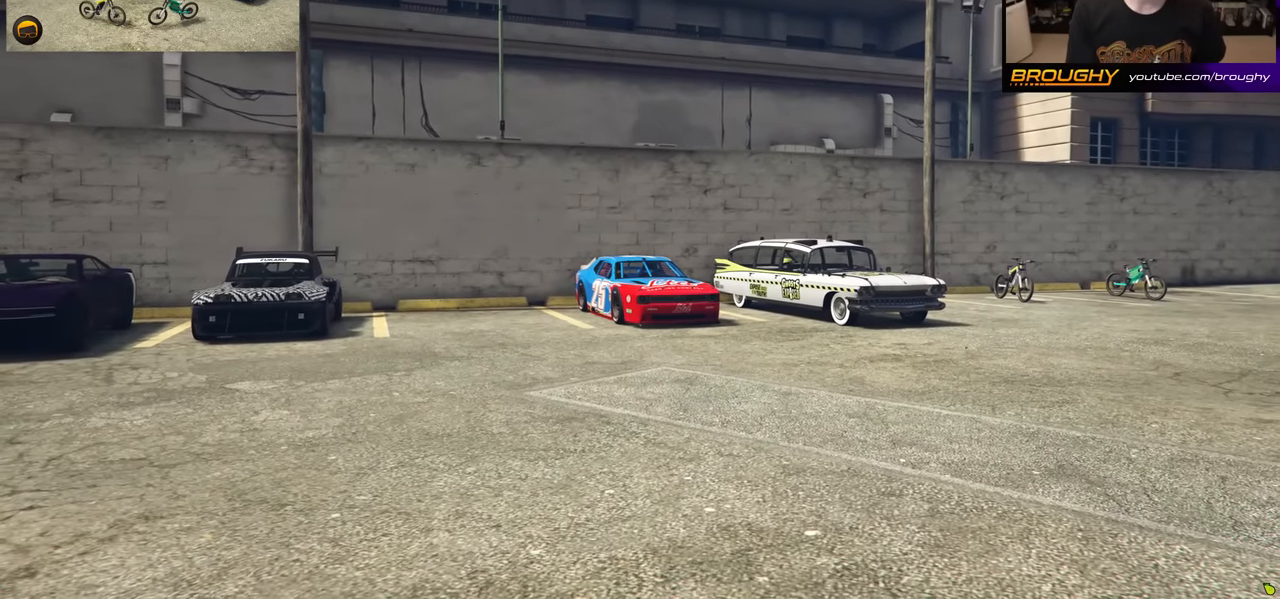
{"buttons": [], "left_stick": "down", "right_stick": "center", "events": [[100, "left_stick", "down"]]}
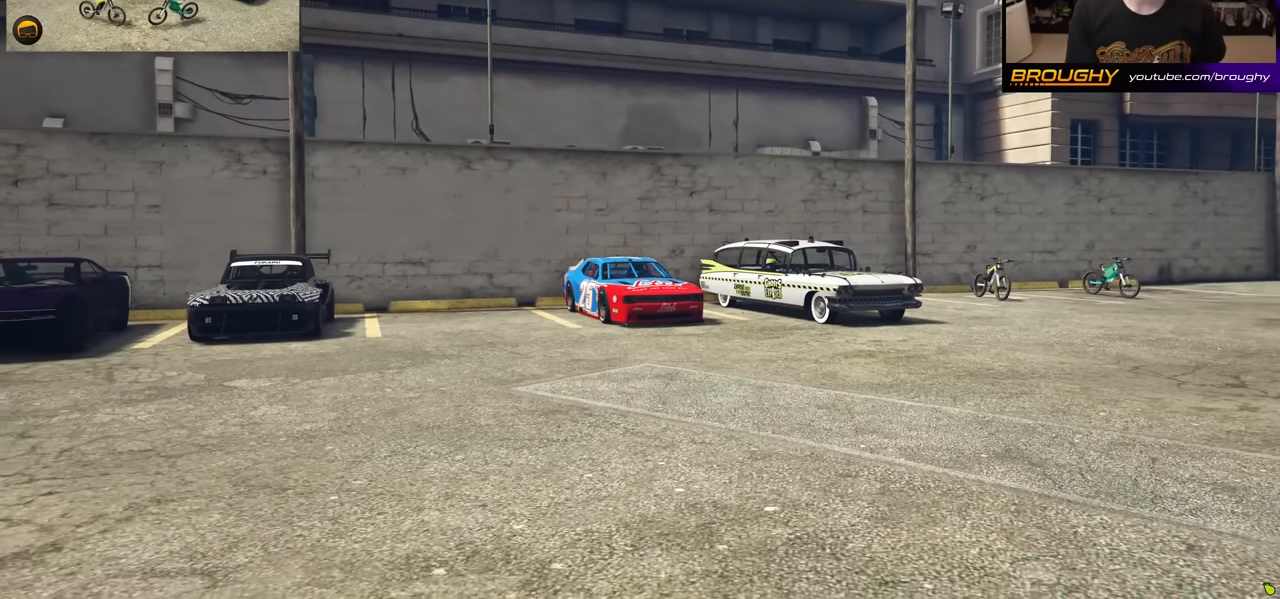
{"buttons": [], "left_stick": "down-left", "right_stick": "center", "events": [[501, "left_stick", "down-left"]]}
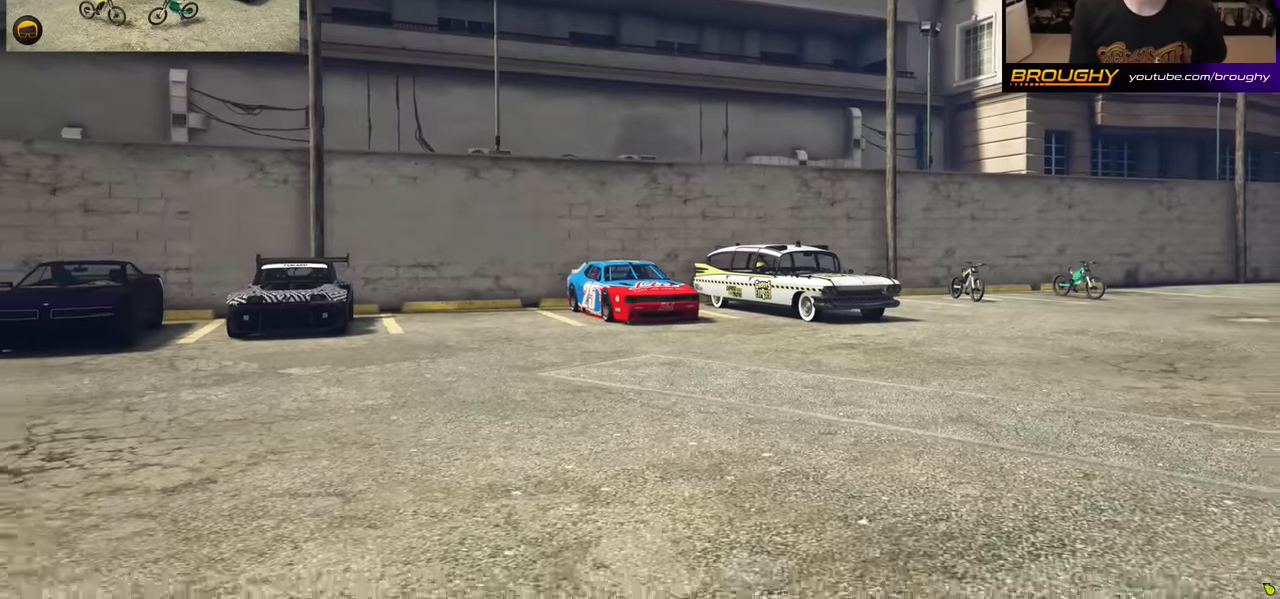
{"buttons": [], "left_stick": "left", "right_stick": "center", "events": [[100, "left_stick", "center"], [484, "left_stick", "left"]]}
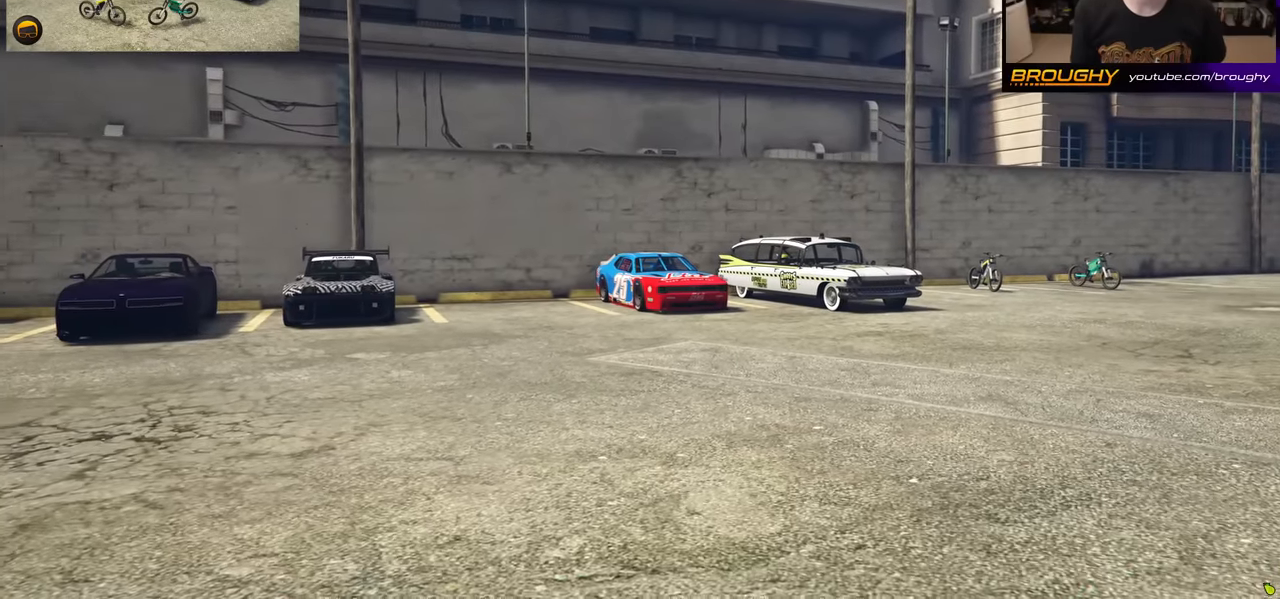
{"buttons": [], "left_stick": "up-left", "right_stick": "center", "events": [[501, "left_stick", "up-left"]]}
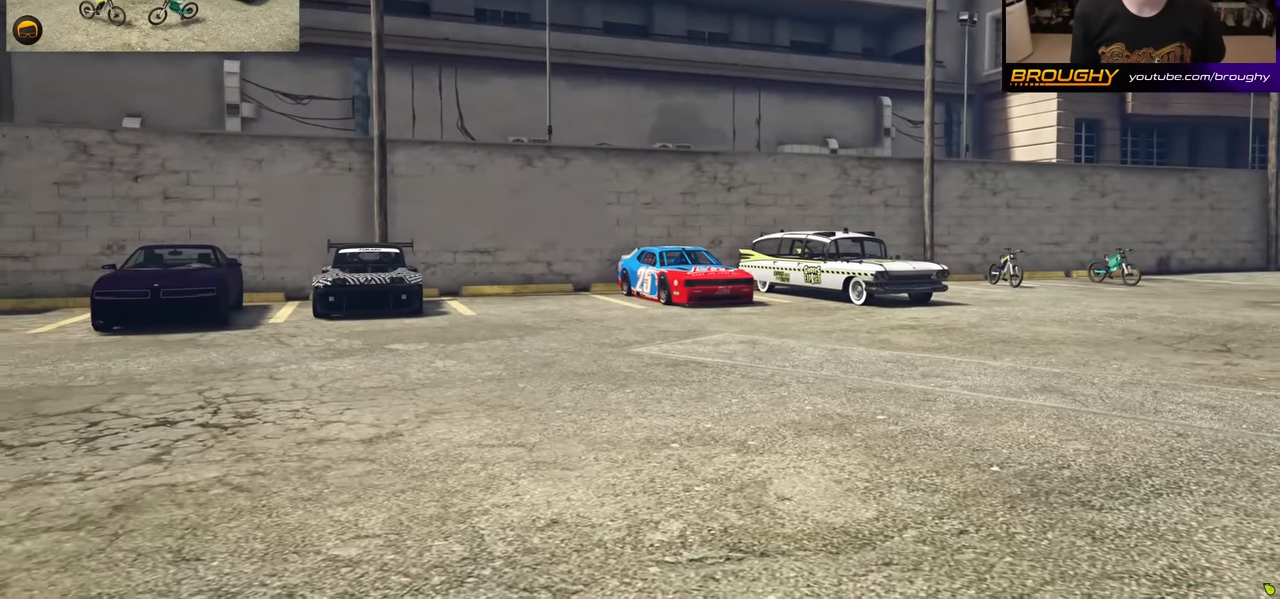
{"buttons": [], "left_stick": "center", "right_stick": "center", "events": [[450, "left_stick", "center"]]}
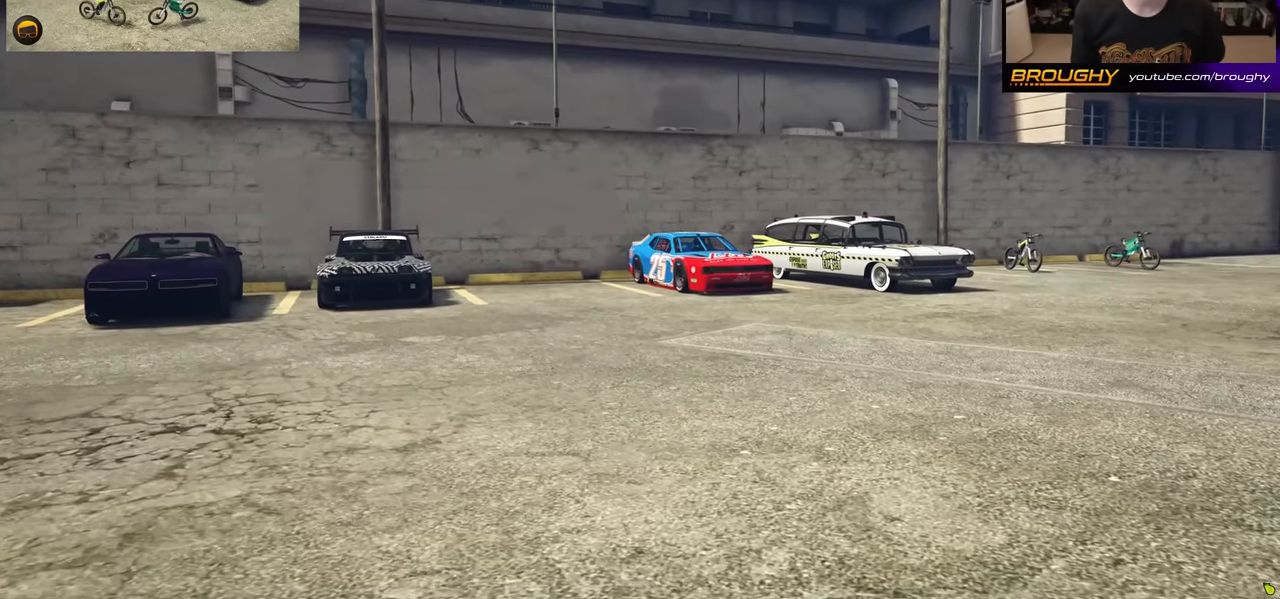
{"buttons": [], "left_stick": "center", "right_stick": "center", "events": []}